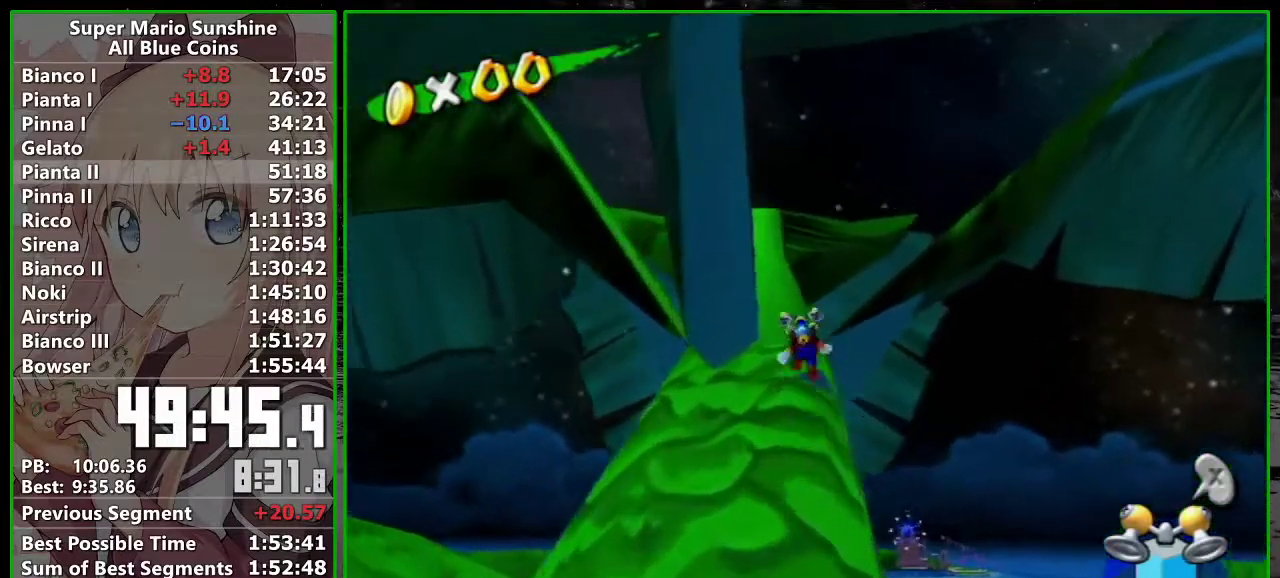
Gameplay with a controller (Nintendo layout); each line is a JSON object with the inputs held at the frame after it. "events" lists button and stick changes between this image and that frame as [ms after this image, input, new state], when the widget could be followed in between. Not read: L3 R3.
{"buttons": [], "left_stick": "down-left", "right_stick": "down-right", "events": [[83, "left_stick", "up-left"], [200, "R1", "down"], [267, "A", "up"], [267, "R1", "up"], [433, "right_stick", "down-right"], [483, "left_stick", "down-left"]]}
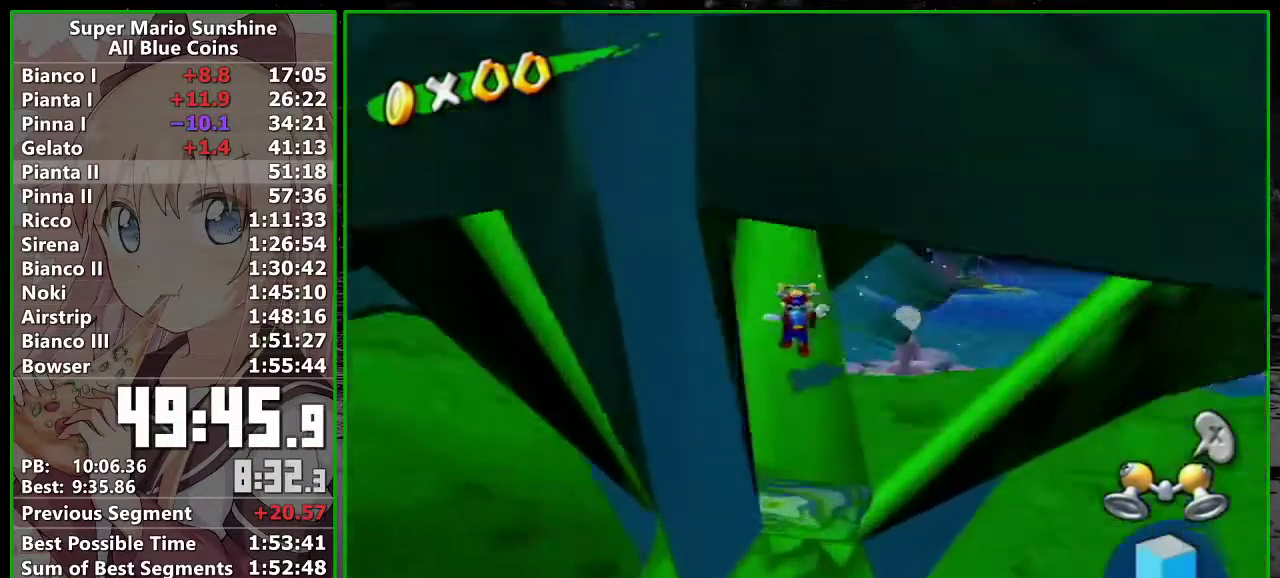
{"buttons": [], "left_stick": "up-left", "right_stick": "center", "events": [[83, "right_stick", "center"], [150, "left_stick", "up-left"], [267, "A", "down"], [300, "left_stick", "left"], [383, "left_stick", "up-left"], [483, "A", "up"]]}
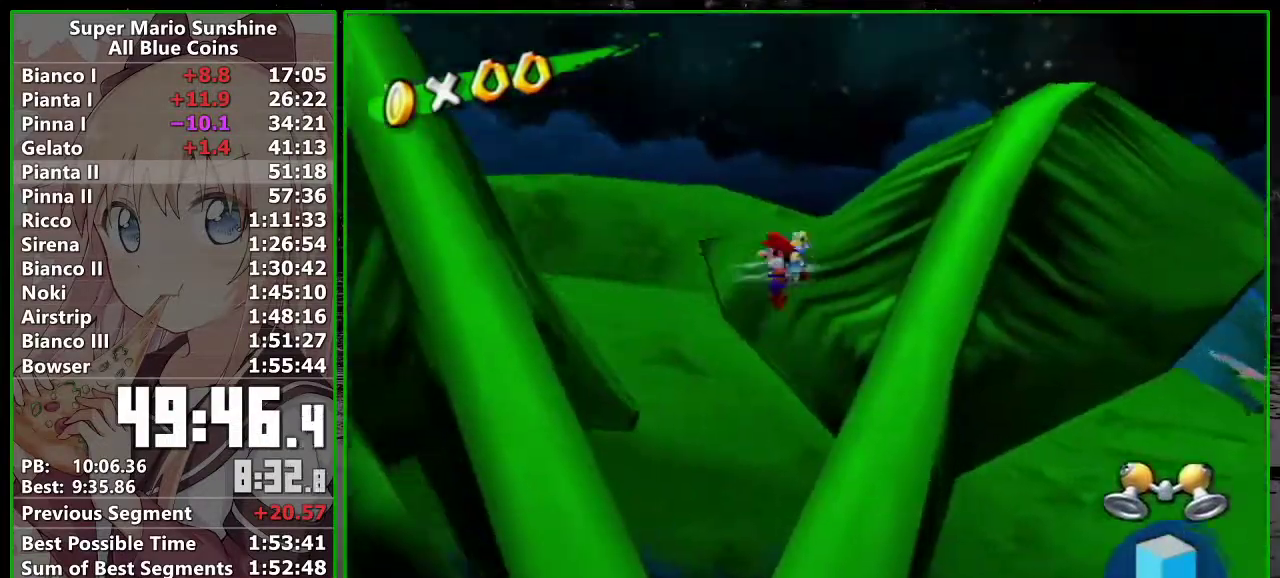
{"buttons": ["R1"], "left_stick": "up", "right_stick": "center", "events": [[133, "left_stick", "up"], [133, "right_stick", "right"], [383, "right_stick", "center"], [417, "R1", "down"]]}
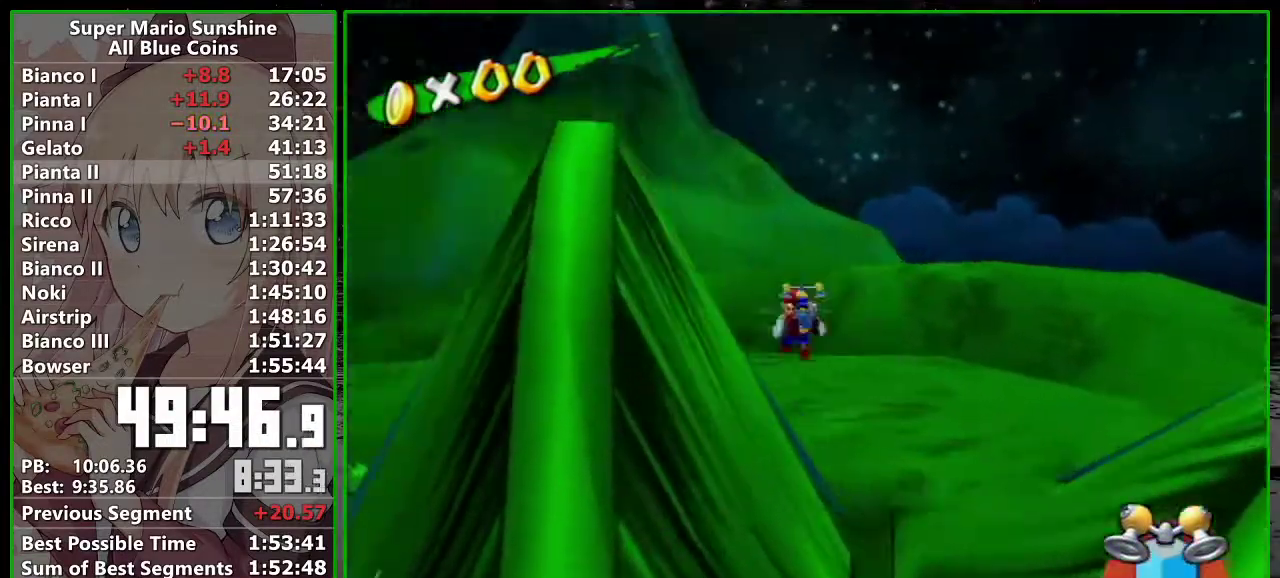
{"buttons": [], "left_stick": "up", "right_stick": "center", "events": [[117, "left_stick", "up-left"], [150, "R1", "up"], [233, "B", "down"], [300, "B", "up"], [333, "left_stick", "up"]]}
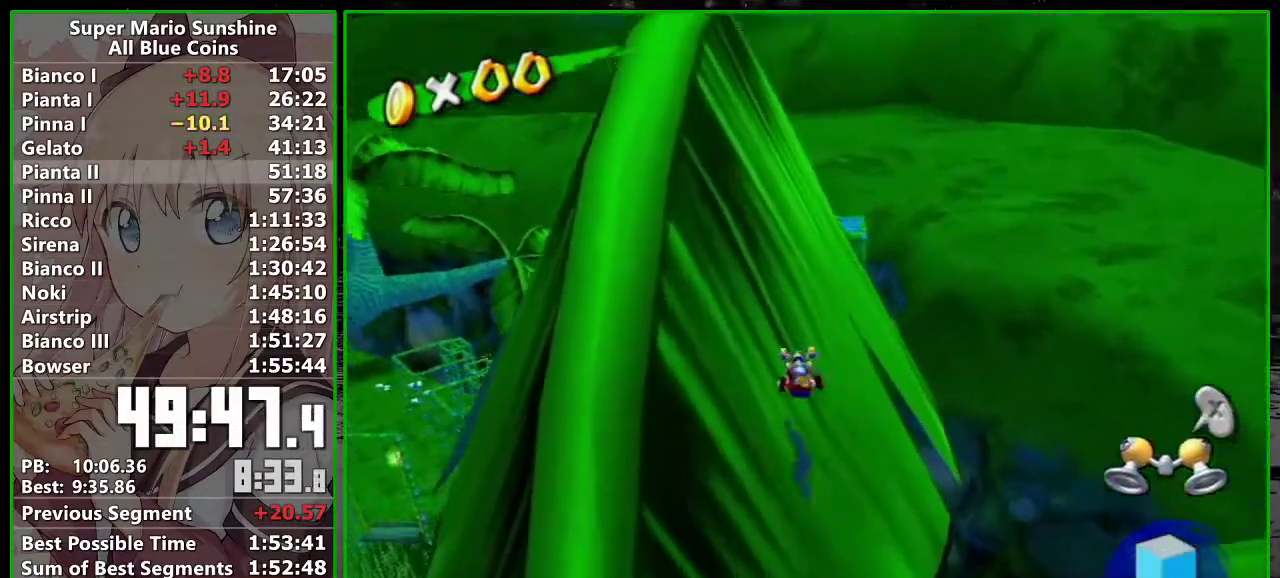
{"buttons": ["A", "B"], "left_stick": "up", "right_stick": "center", "events": [[117, "A", "down"], [167, "A", "up"], [267, "A", "down"], [333, "B", "down"]]}
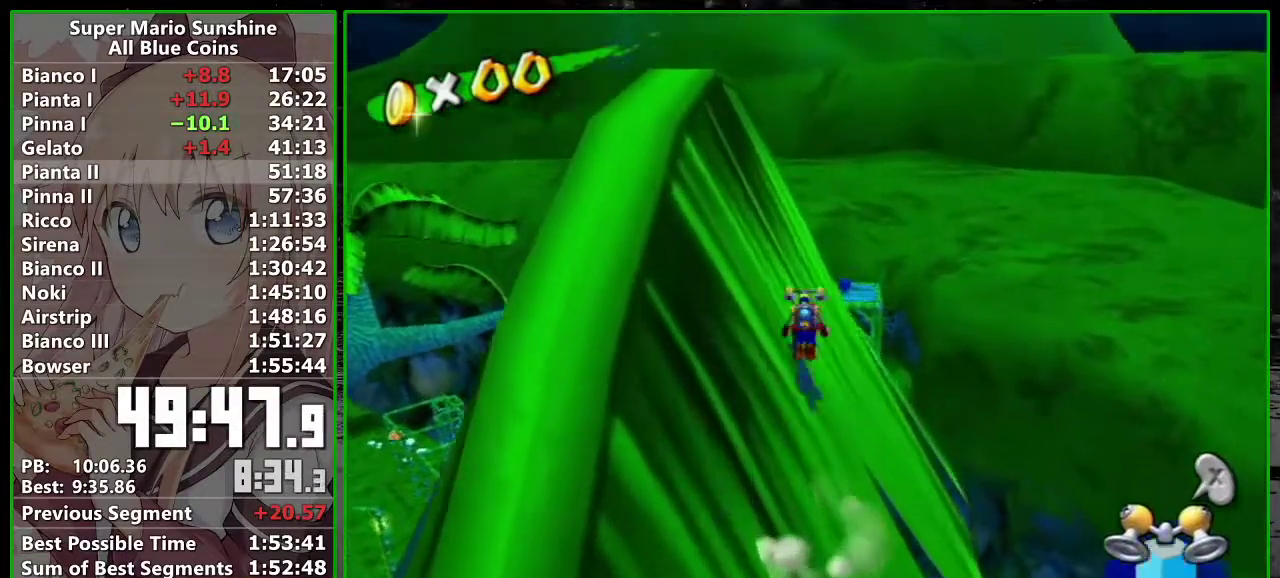
{"buttons": [], "left_stick": "up", "right_stick": "center", "events": [[233, "B", "up"], [300, "A", "up"]]}
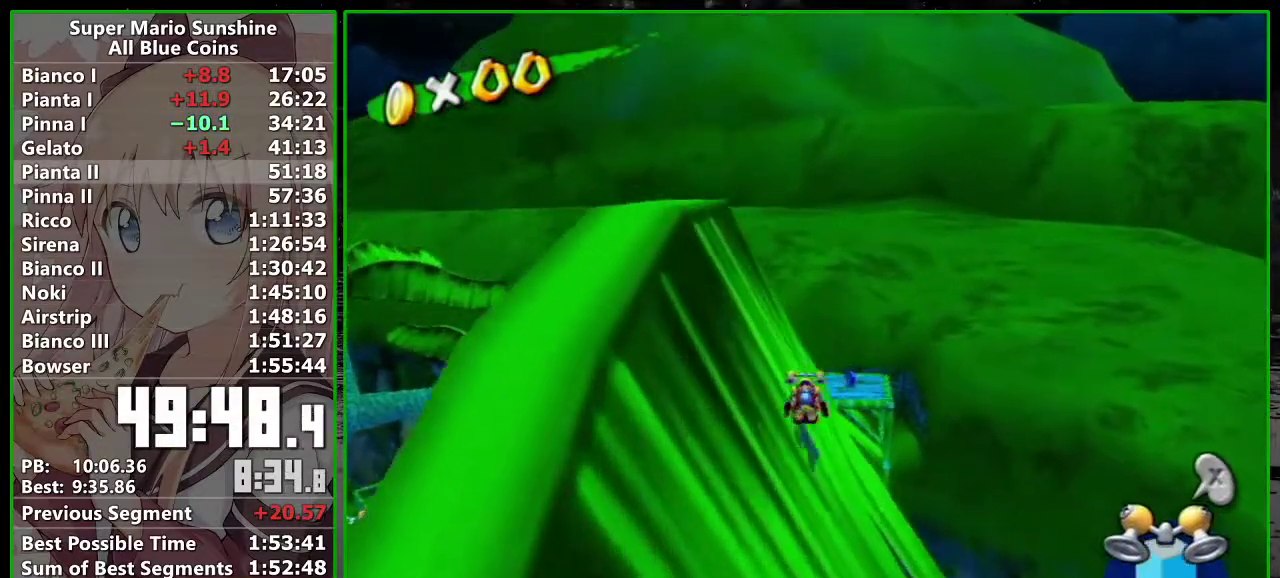
{"buttons": [], "left_stick": "up", "right_stick": "center", "events": [[17, "A", "down"], [117, "A", "up"], [267, "left_stick", "up-left"], [400, "left_stick", "up"]]}
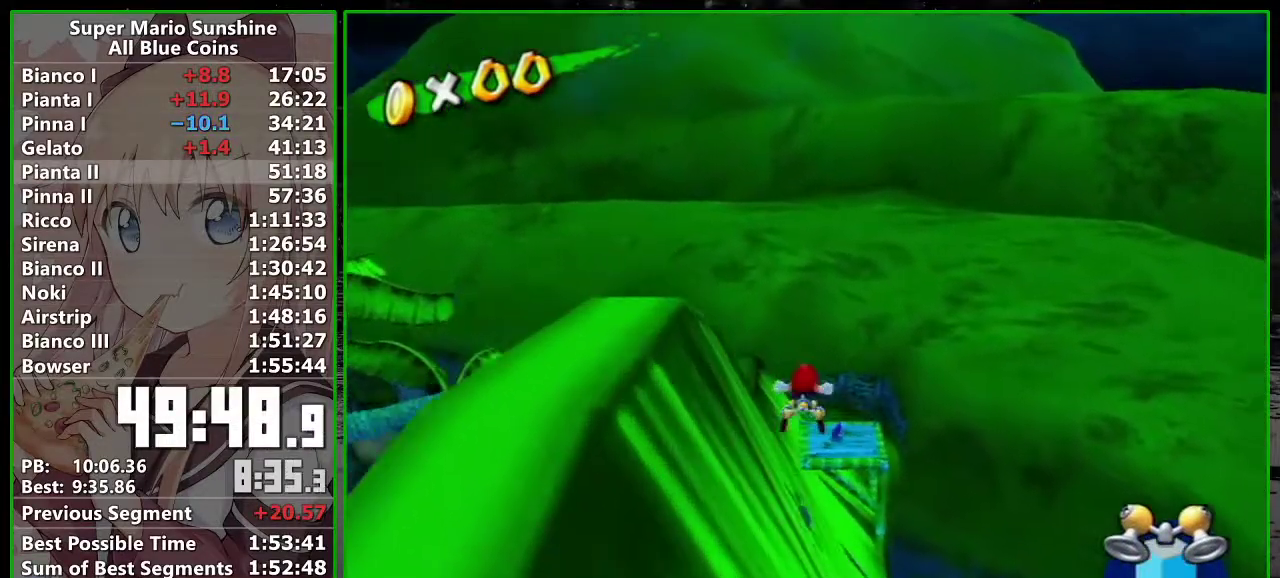
{"buttons": ["A"], "left_stick": "up", "right_stick": "center", "events": [[17, "left_stick", "up-left"], [200, "left_stick", "up"], [433, "A", "down"]]}
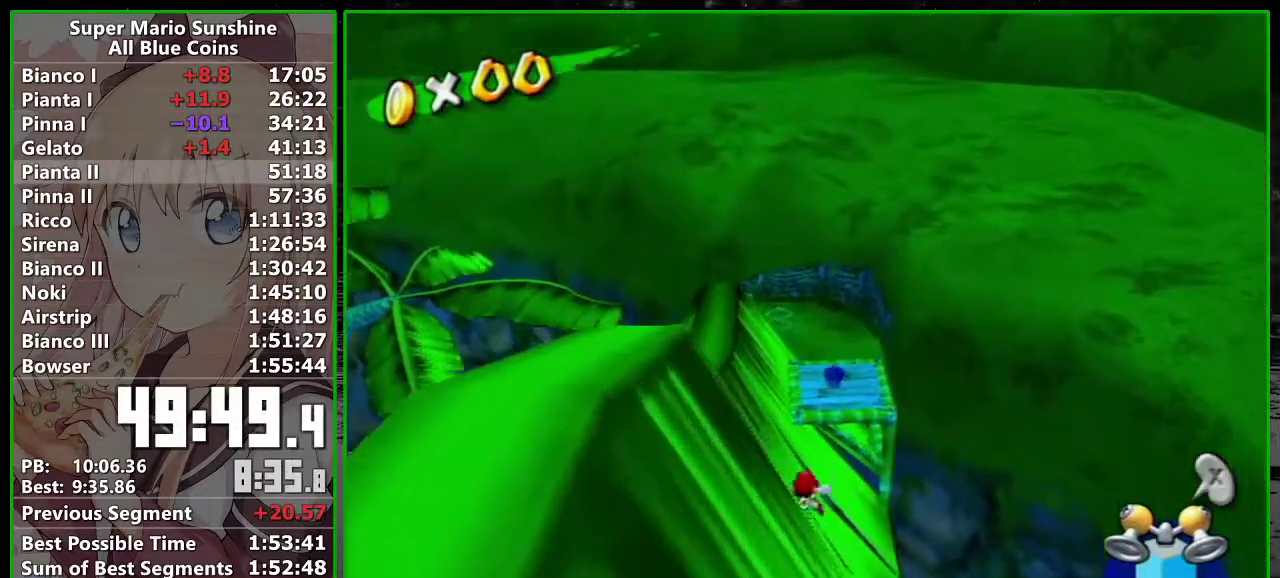
{"buttons": ["R1"], "left_stick": "up", "right_stick": "center", "events": [[17, "A", "up"], [83, "A", "down"], [150, "A", "up"], [200, "A", "down"], [300, "A", "up"], [483, "R1", "down"]]}
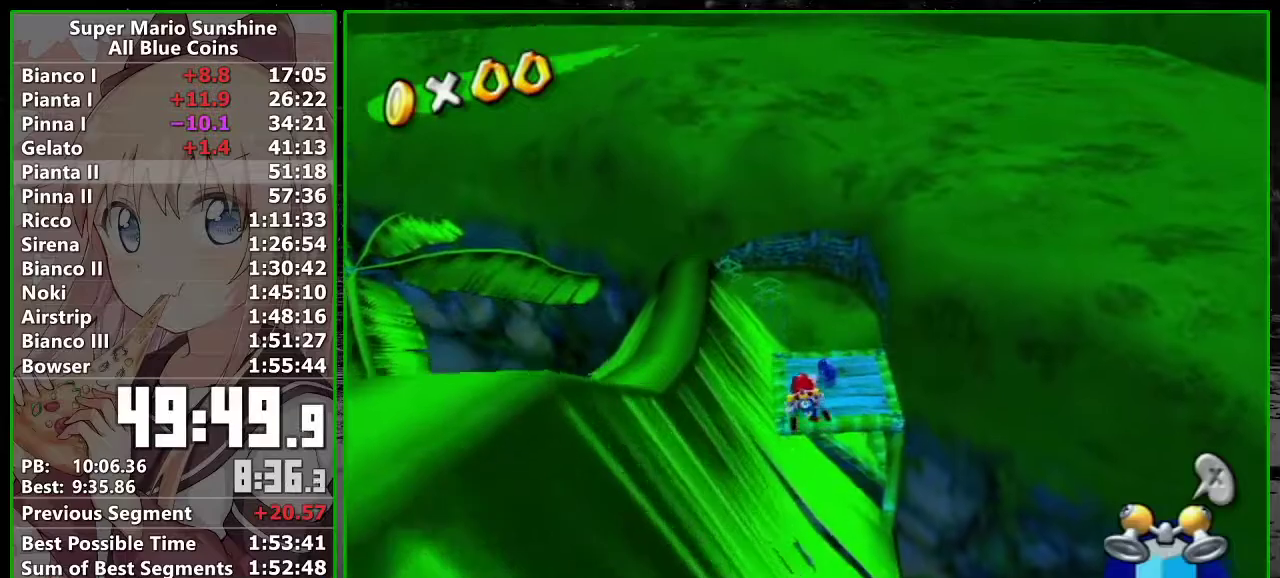
{"buttons": [], "left_stick": "up-right", "right_stick": "right", "events": [[50, "R1", "up"], [50, "left_stick", "up-right"], [200, "X", "down"], [267, "right_stick", "right"], [300, "X", "up"]]}
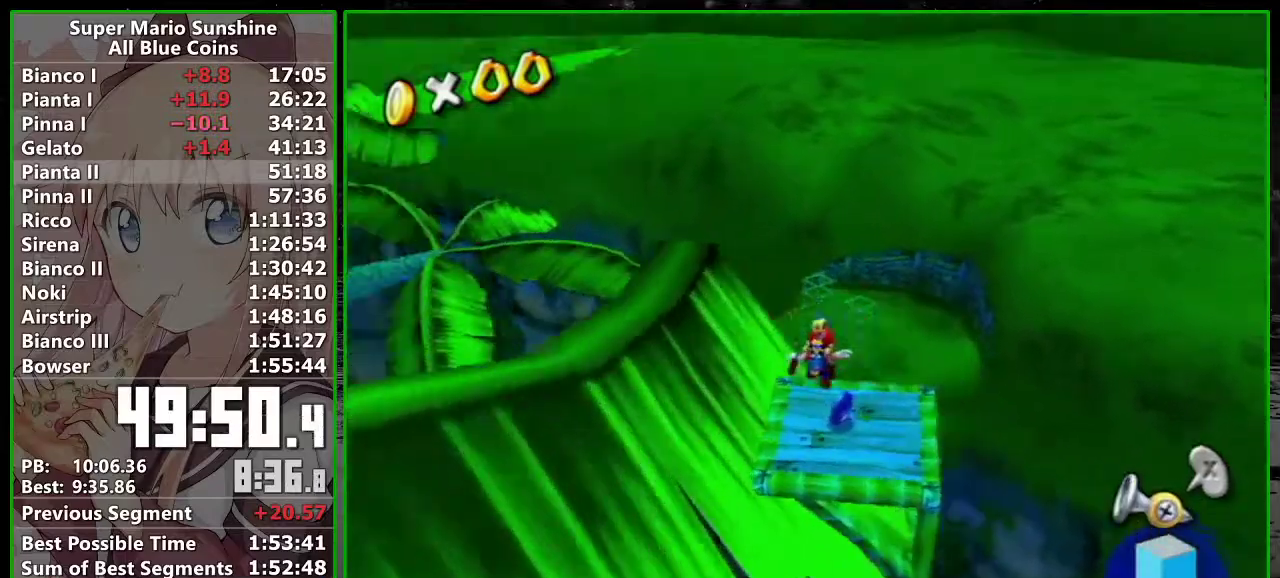
{"buttons": [], "left_stick": "up", "right_stick": "center", "events": [[17, "right_stick", "center"], [367, "A", "down"], [417, "A", "up"], [417, "left_stick", "up"]]}
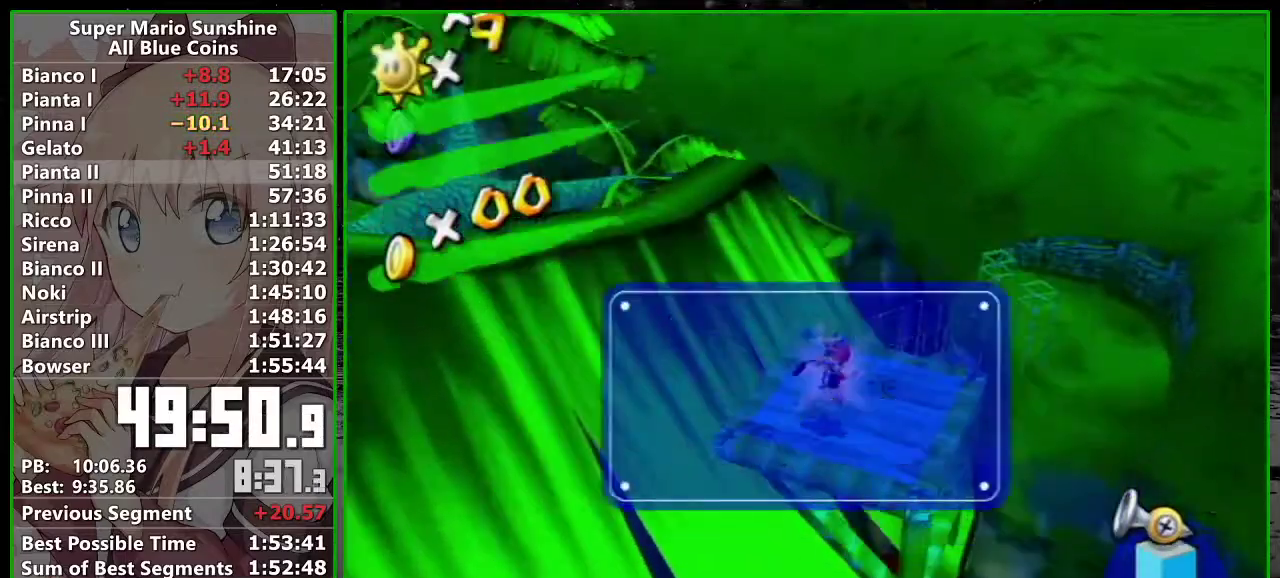
{"buttons": ["A", "R1"], "left_stick": "up-left", "right_stick": "center", "events": [[50, "right_stick", "right"], [150, "left_stick", "up-left"], [150, "right_stick", "center"], [333, "A", "down"], [333, "R1", "down"]]}
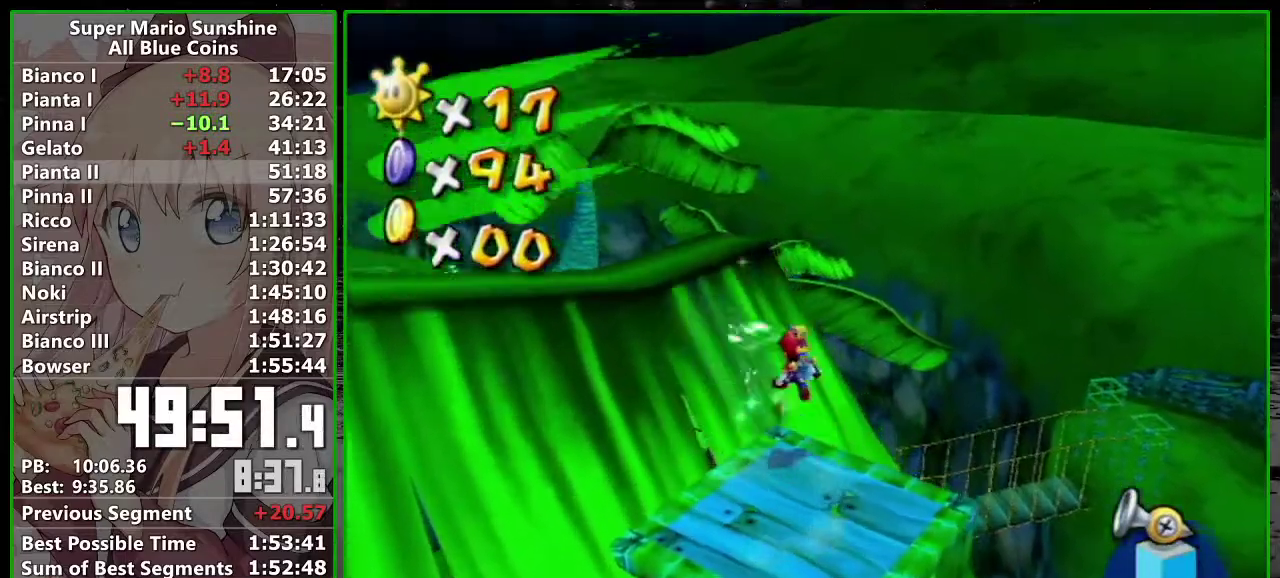
{"buttons": [], "left_stick": "up-left", "right_stick": "center", "events": [[117, "B", "down"], [233, "A", "up"], [233, "B", "up"], [233, "R1", "up"], [333, "X", "down"], [417, "X", "up"]]}
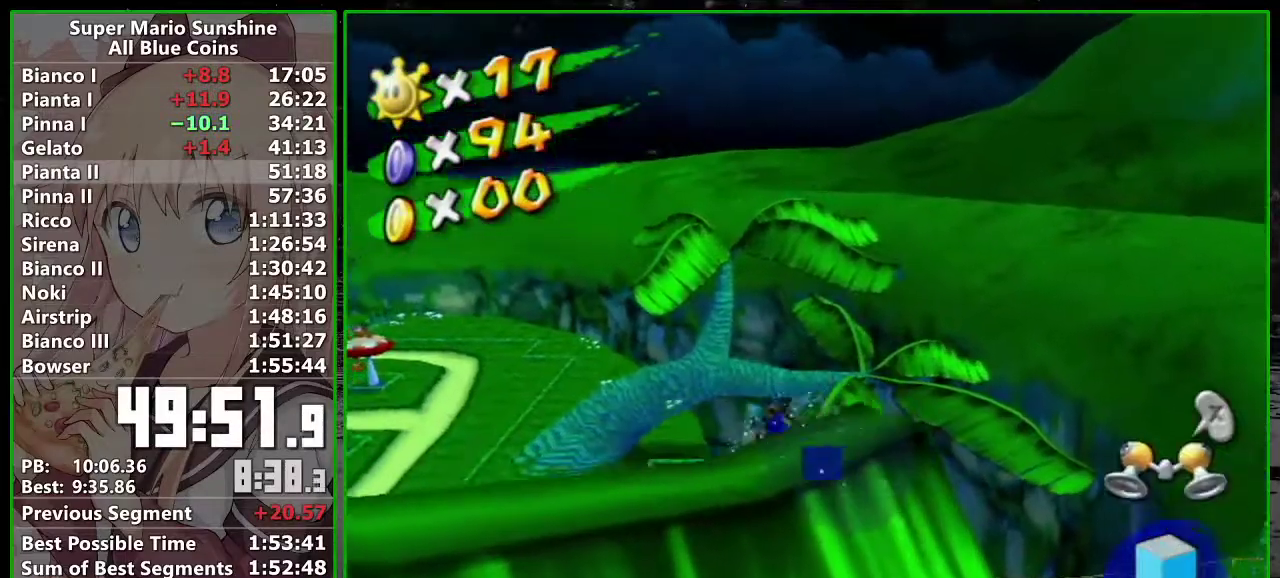
{"buttons": [], "left_stick": "up", "right_stick": "center", "events": [[83, "right_stick", "right"], [133, "left_stick", "up"], [233, "right_stick", "center"]]}
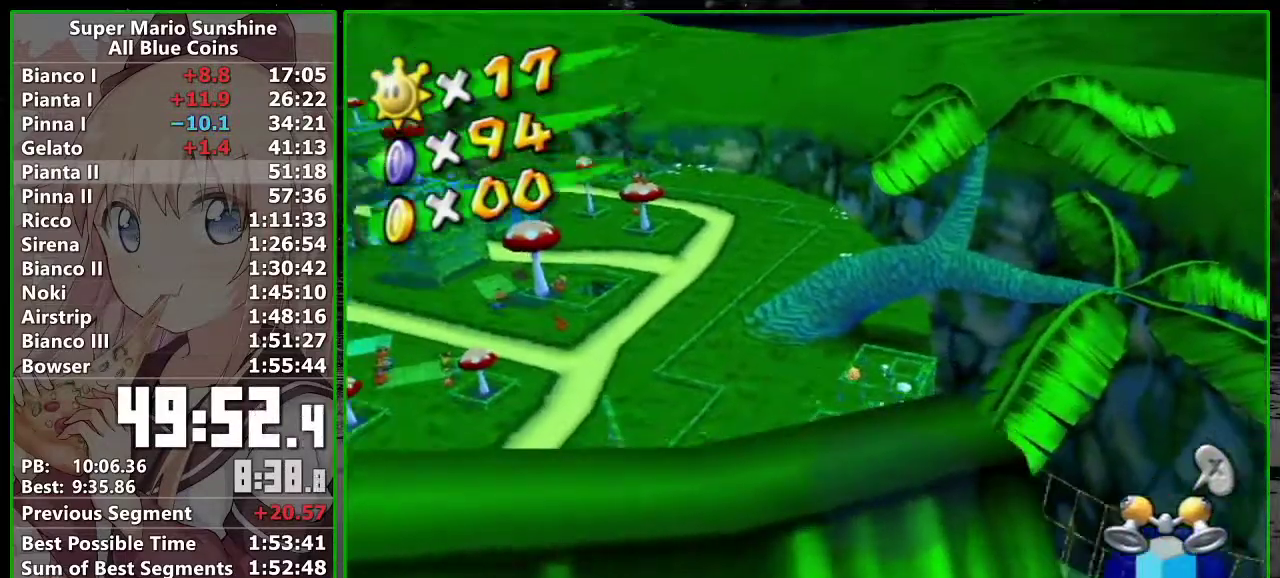
{"buttons": [], "left_stick": "up", "right_stick": "center", "events": []}
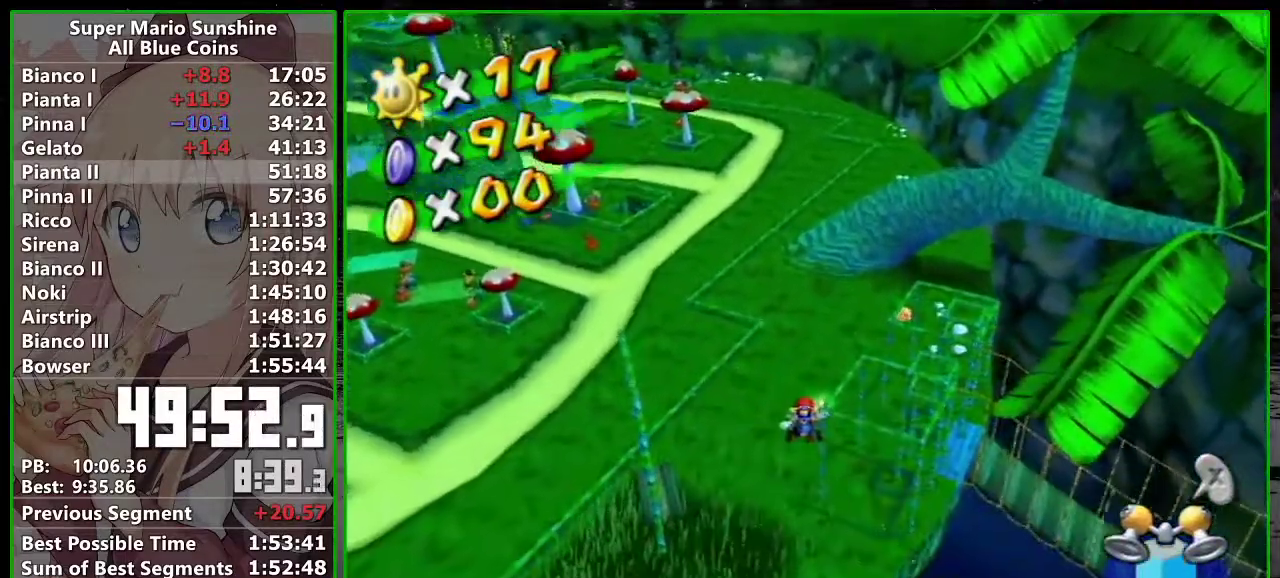
{"buttons": [], "left_stick": "up", "right_stick": "center", "events": []}
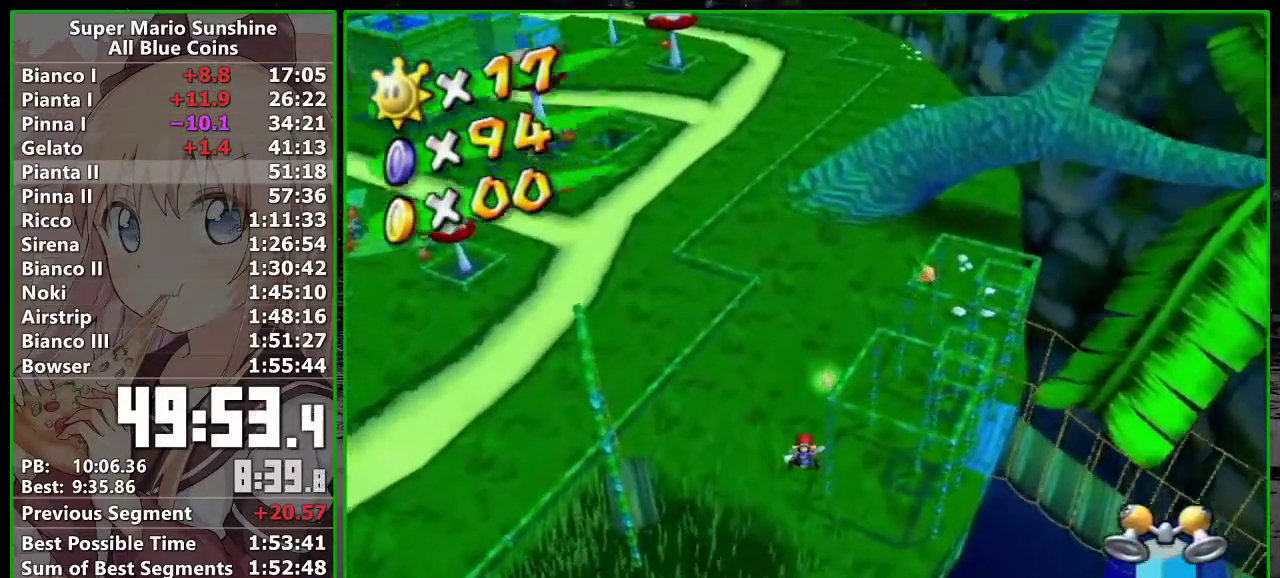
{"buttons": [], "left_stick": "up-right", "right_stick": "center", "events": [[417, "left_stick", "up-right"]]}
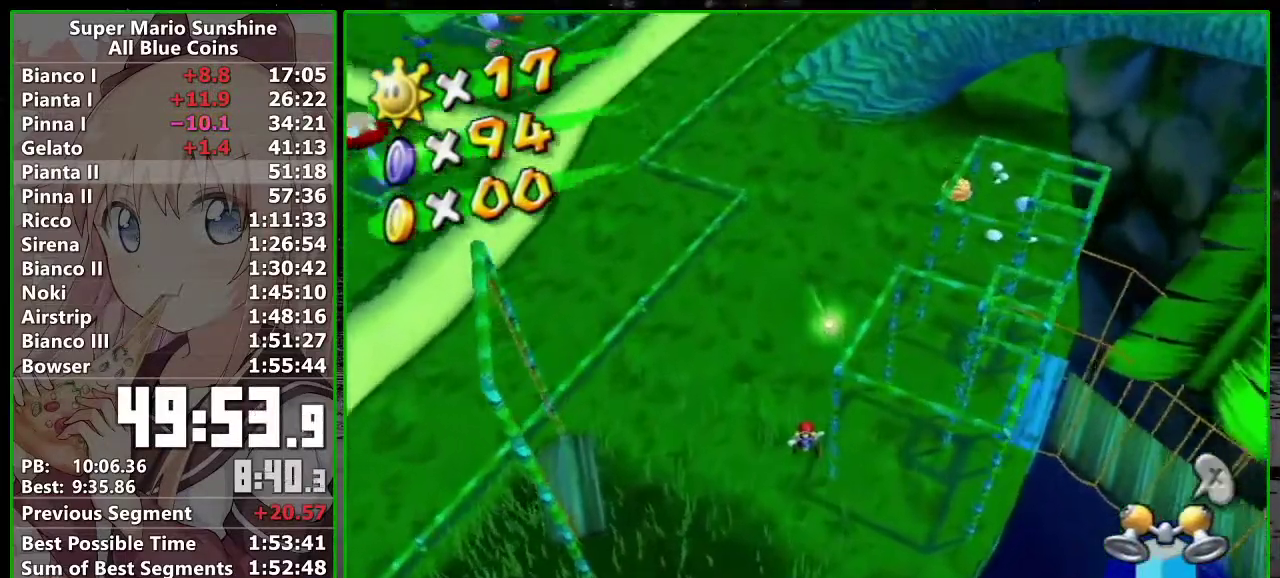
{"buttons": [], "left_stick": "up-right", "right_stick": "center", "events": []}
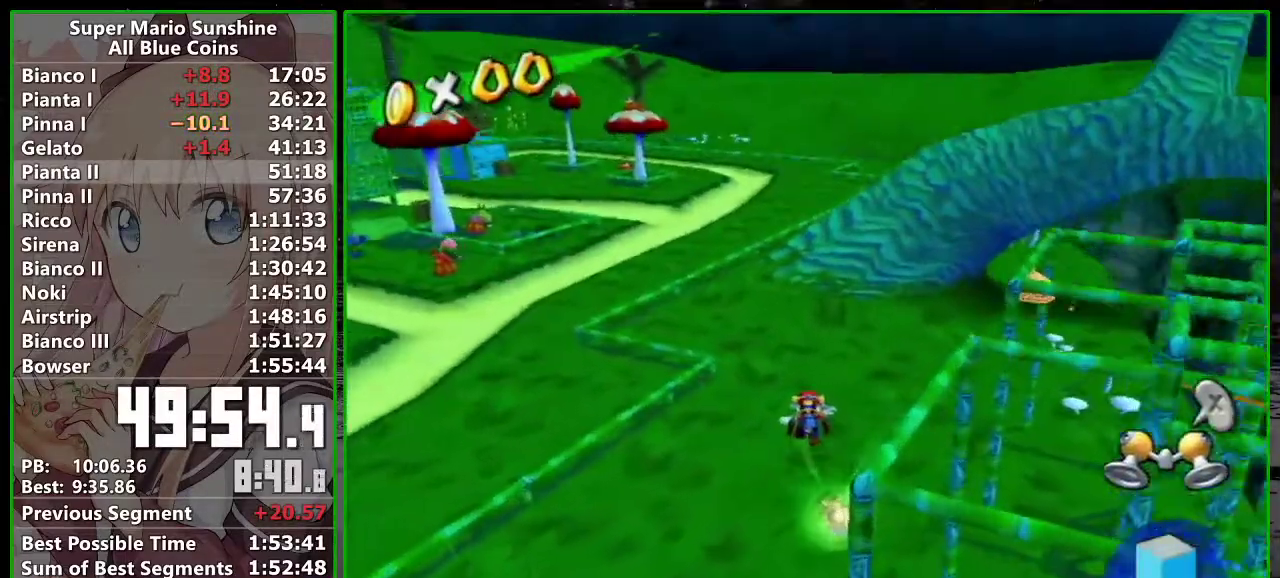
{"buttons": [], "left_stick": "center", "right_stick": "center", "events": [[117, "left_stick", "right"], [183, "left_stick", "down-right"], [417, "left_stick", "center"]]}